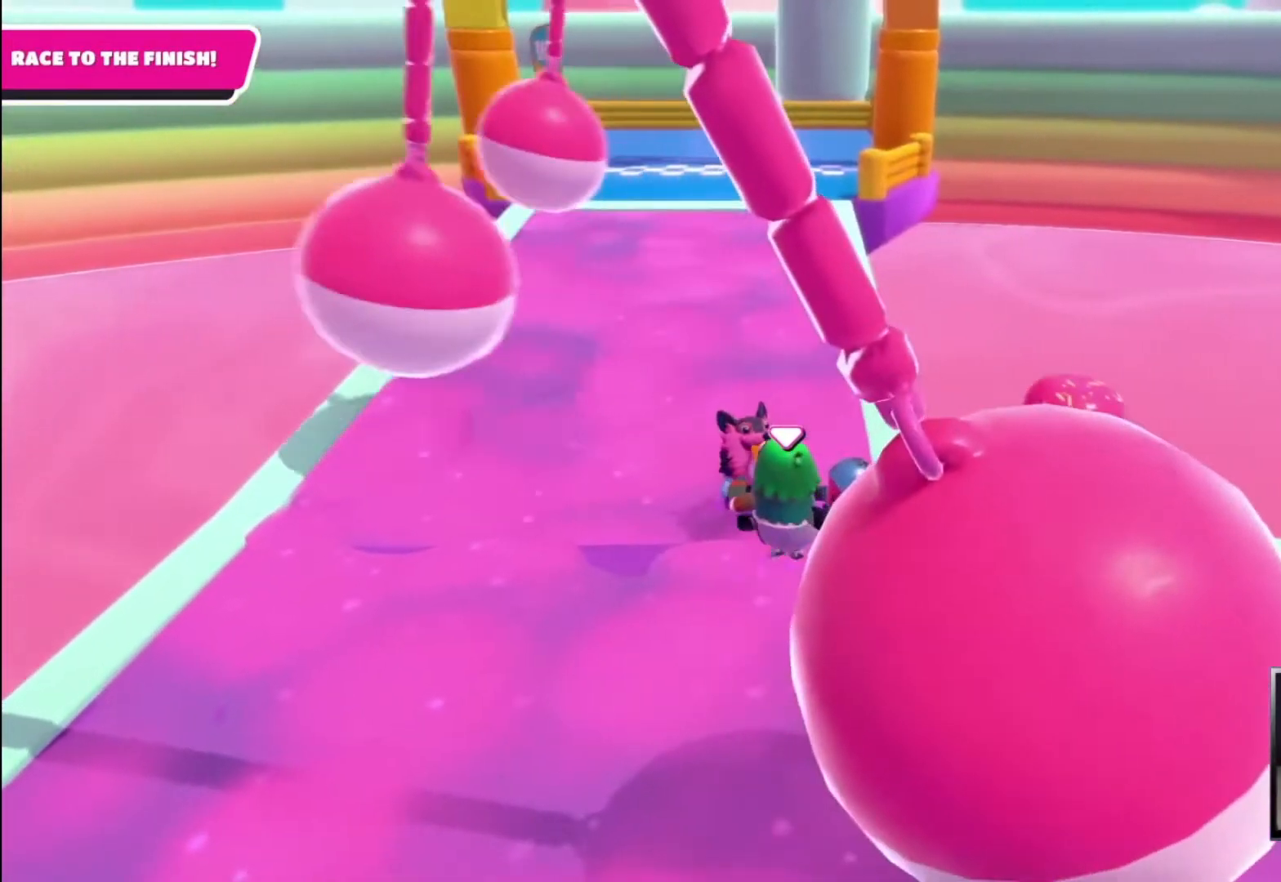
Gameplay with a controller (PlayStation layout); each line is a JSON object with the inputs held at the frame after it. "events" lists button and stick changes between this image and that frame as [ms after this image, input, new state], when the widget could be followed in between.
{"buttons": ["R2"], "left_stick": "up-left", "right_stick": "center", "events": []}
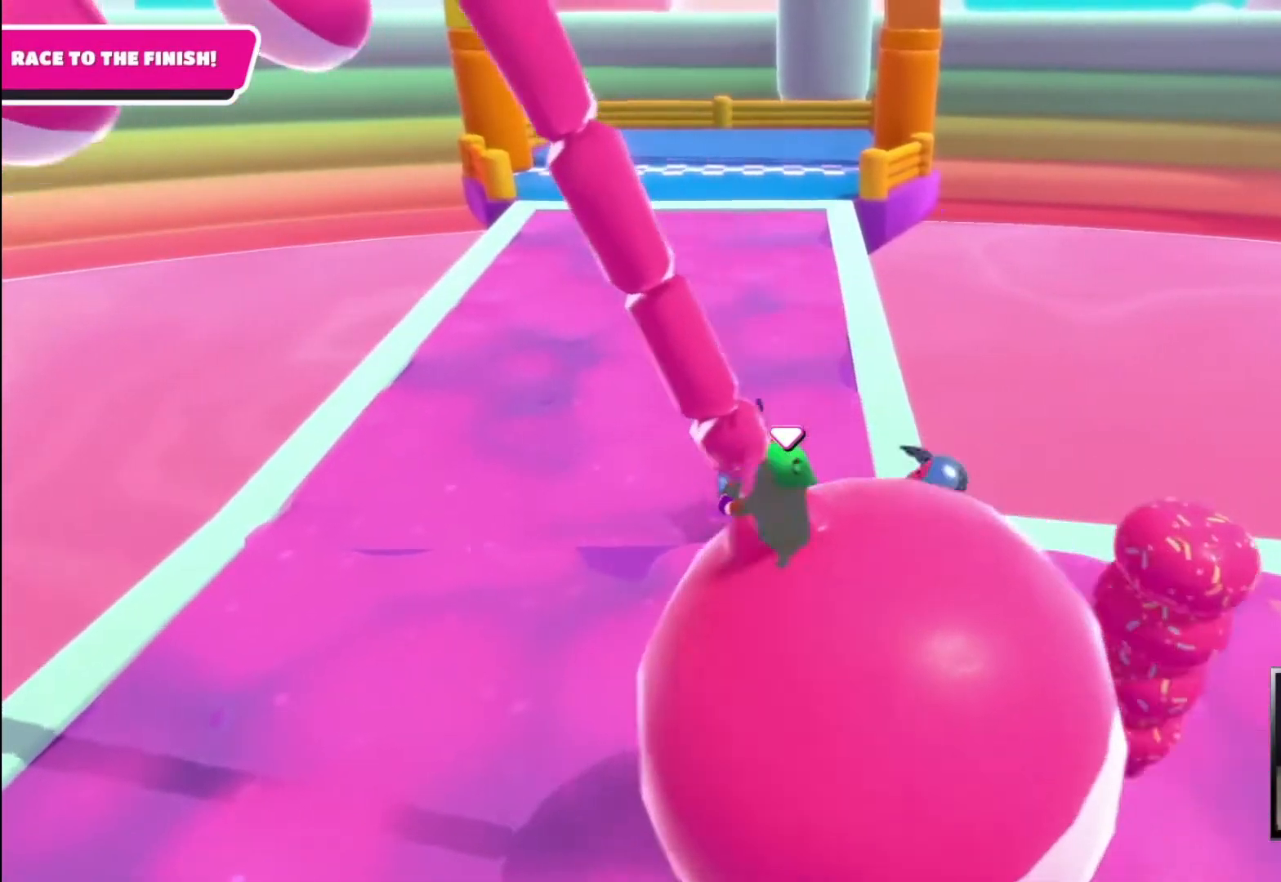
{"buttons": [], "left_stick": "up-left", "right_stick": "center", "events": [[67, "right_stick", "down-left"], [467, "right_stick", "center"], [500, "R2", "up"]]}
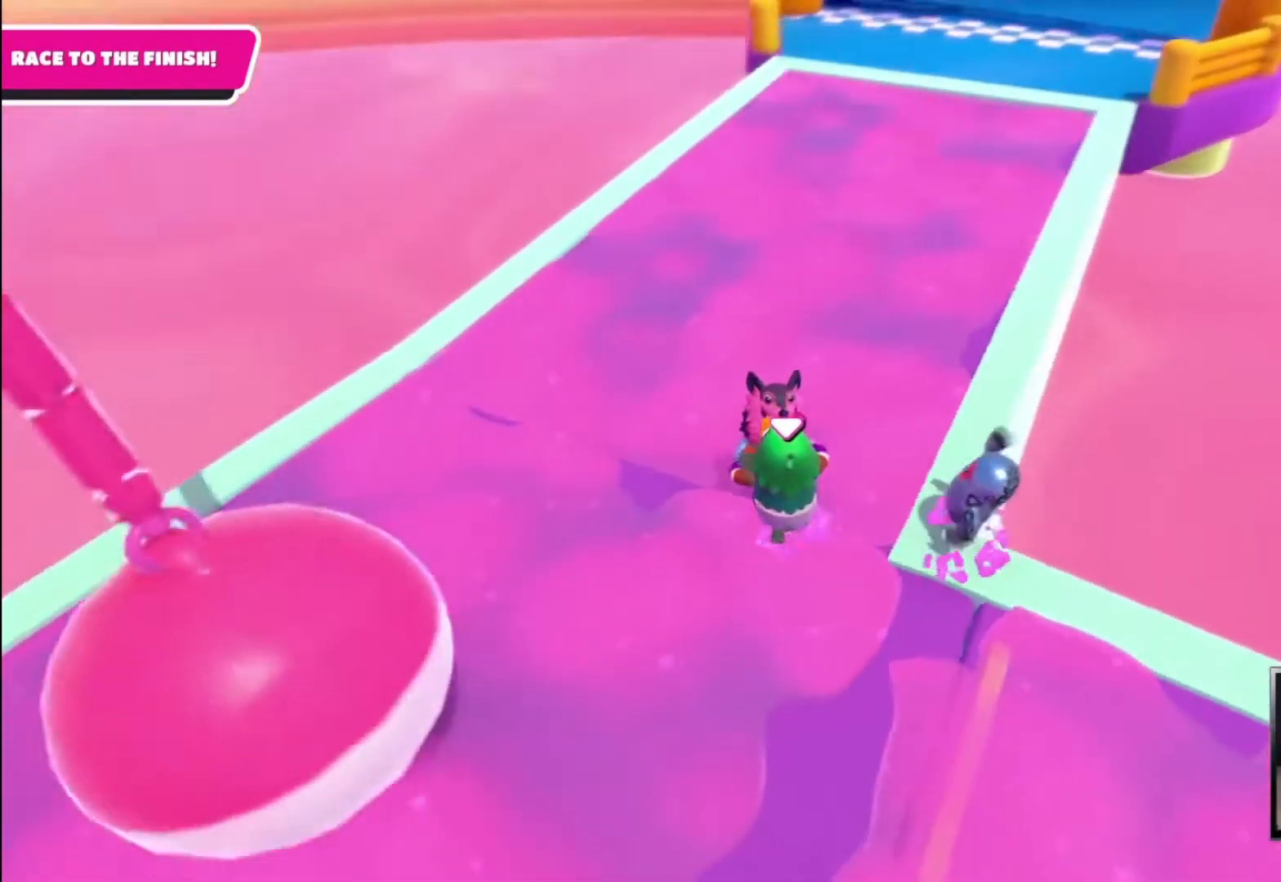
{"buttons": ["R2"], "left_stick": "up-left", "right_stick": "center", "events": [[167, "R2", "down"]]}
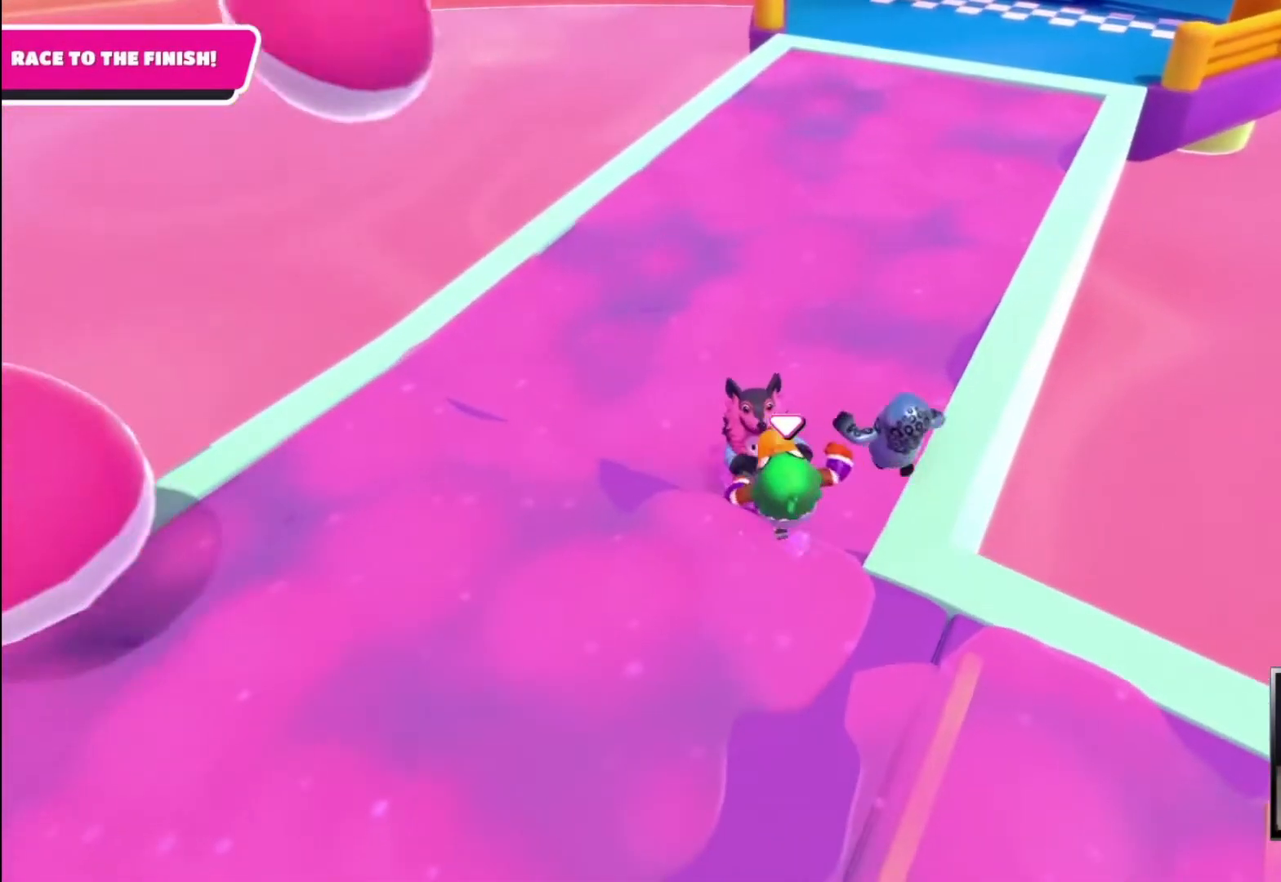
{"buttons": ["R2"], "left_stick": "up-left", "right_stick": "center", "events": []}
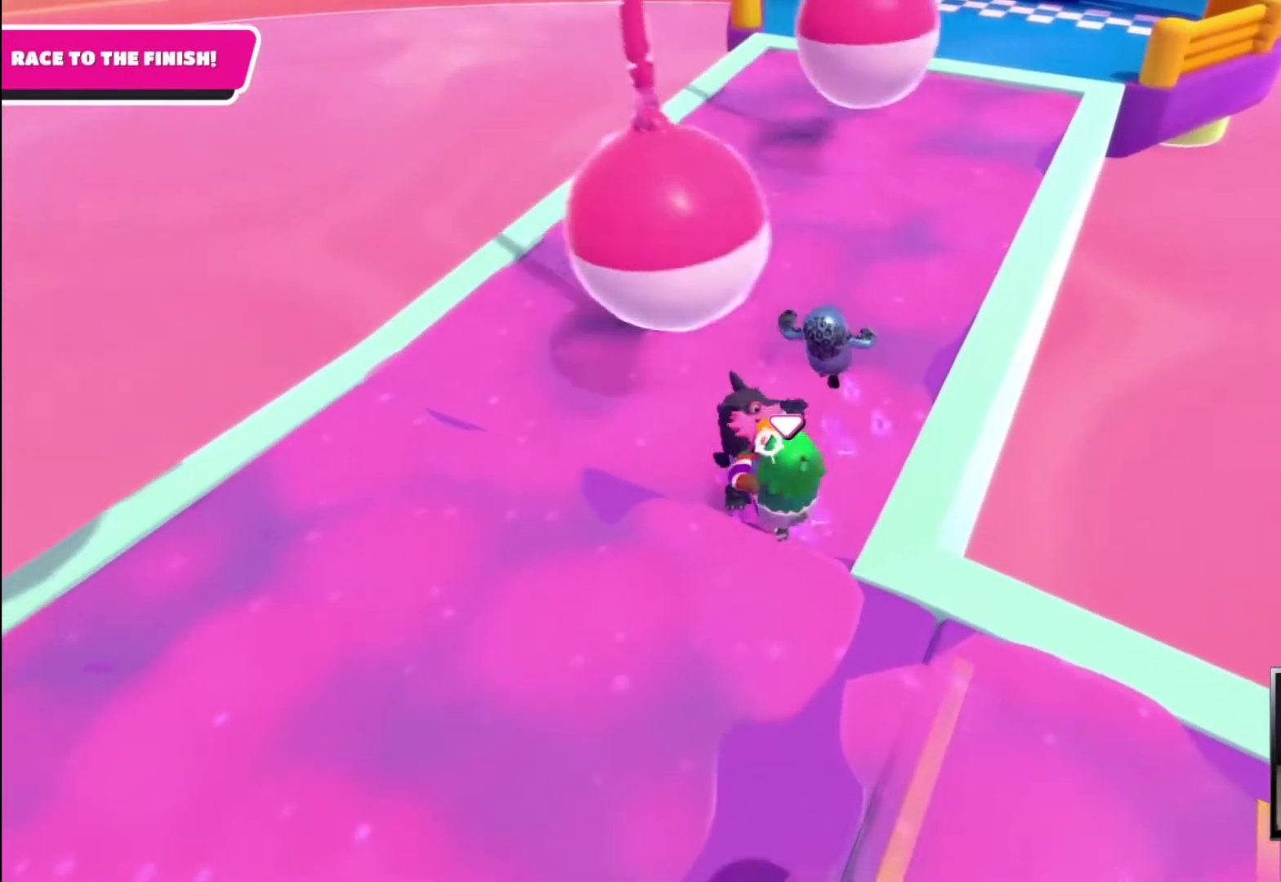
{"buttons": ["R2"], "left_stick": "up-left", "right_stick": "center", "events": []}
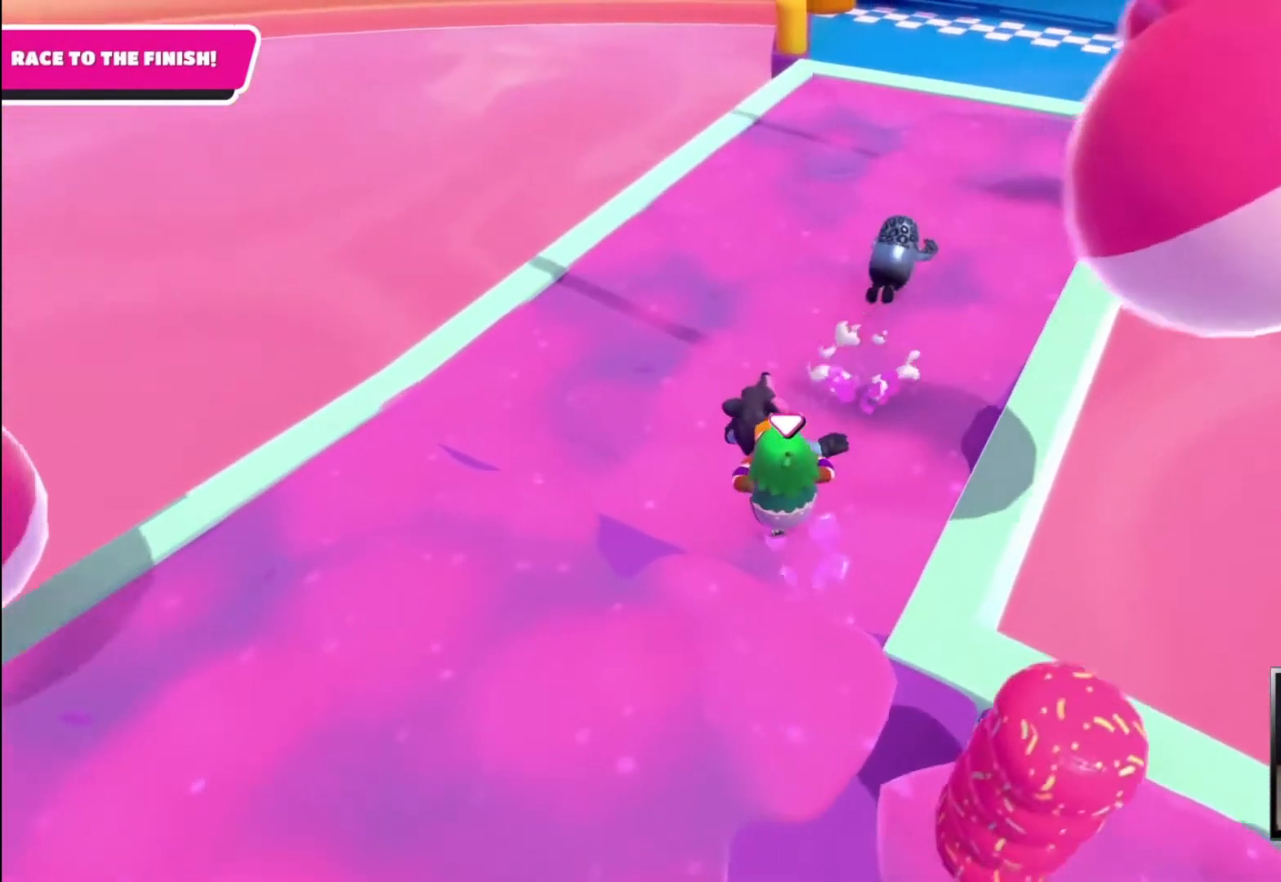
{"buttons": ["R2"], "left_stick": "up-left", "right_stick": "center", "events": []}
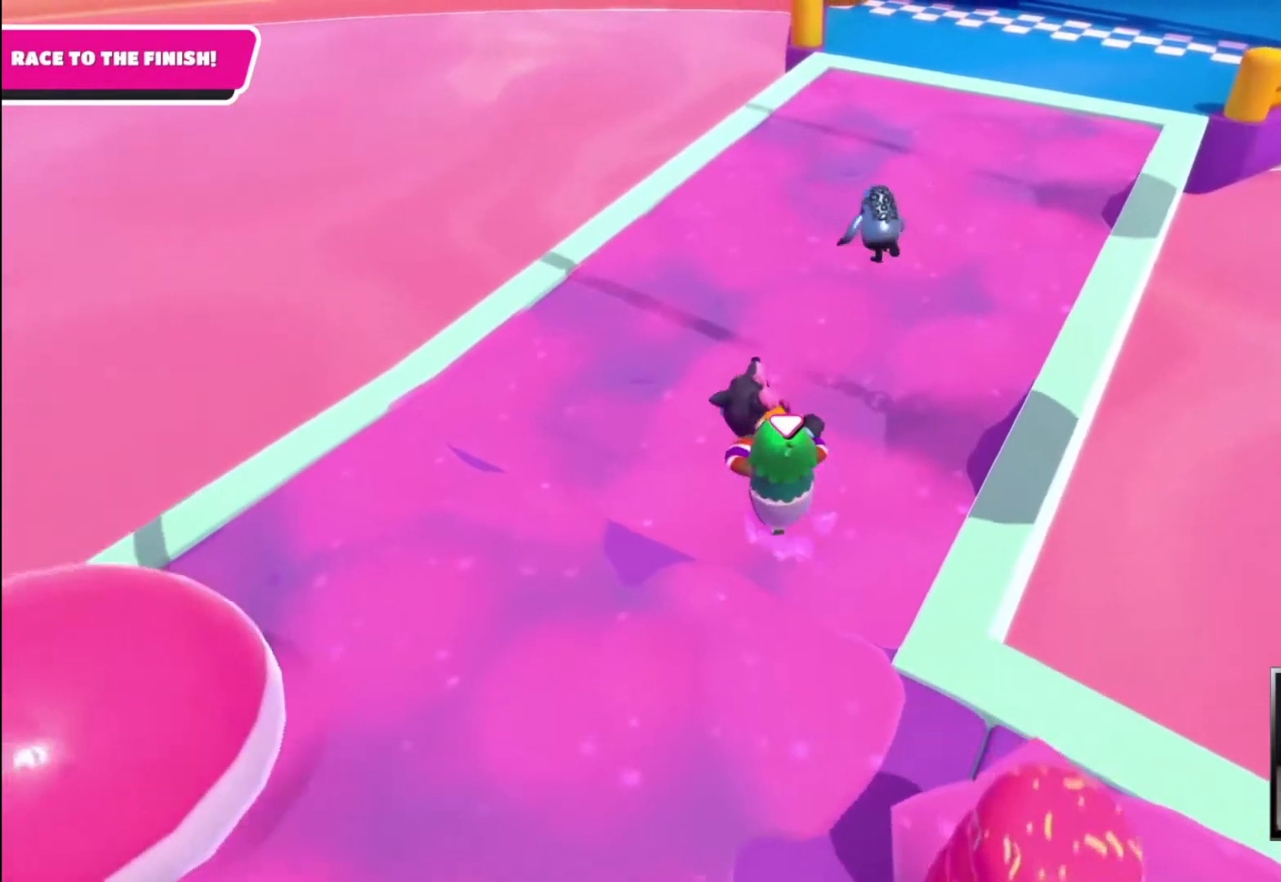
{"buttons": ["R2"], "left_stick": "up-left", "right_stick": "center", "events": []}
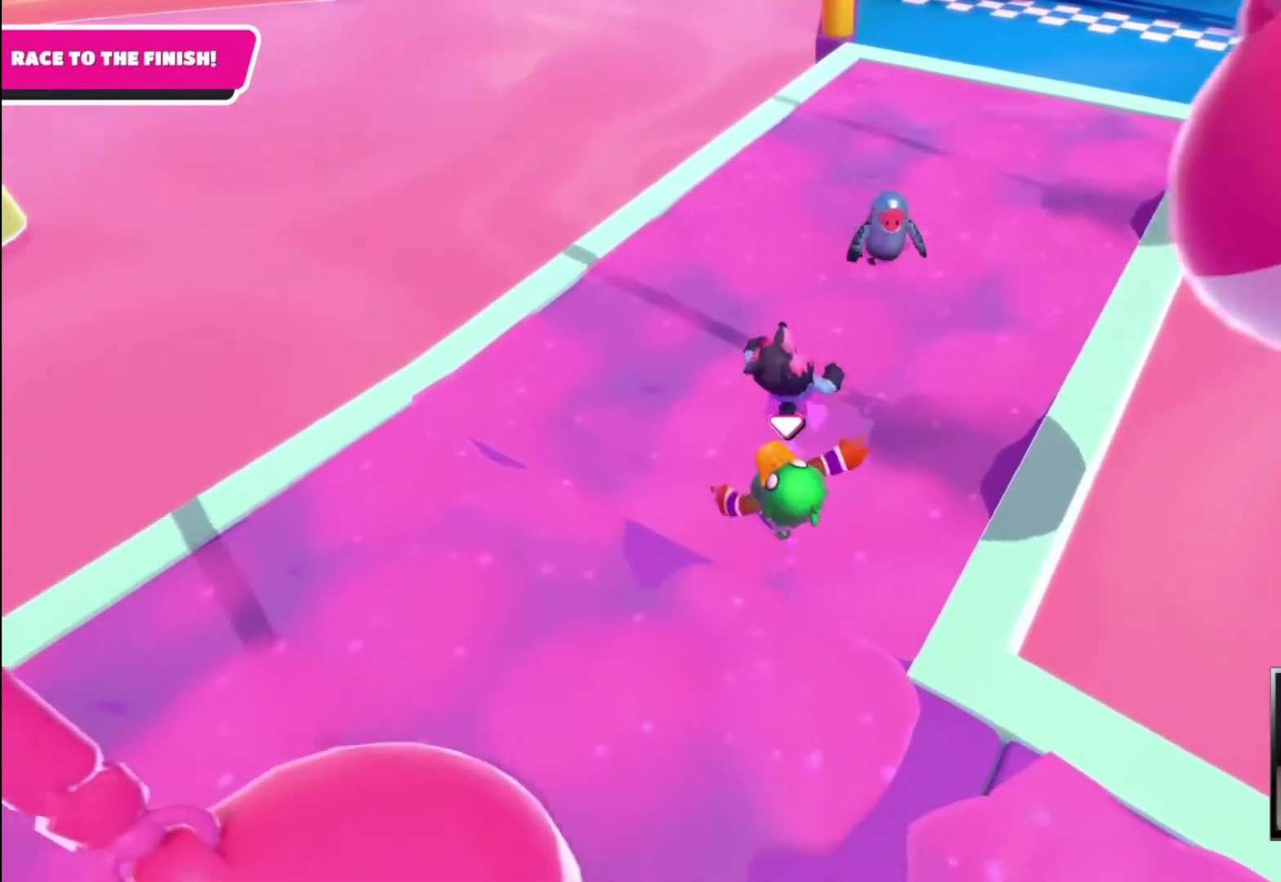
{"buttons": [], "left_stick": "right", "right_stick": "center", "events": [[133, "left_stick", "center"], [167, "R2", "up"], [233, "left_stick", "down-left"], [400, "left_stick", "right"]]}
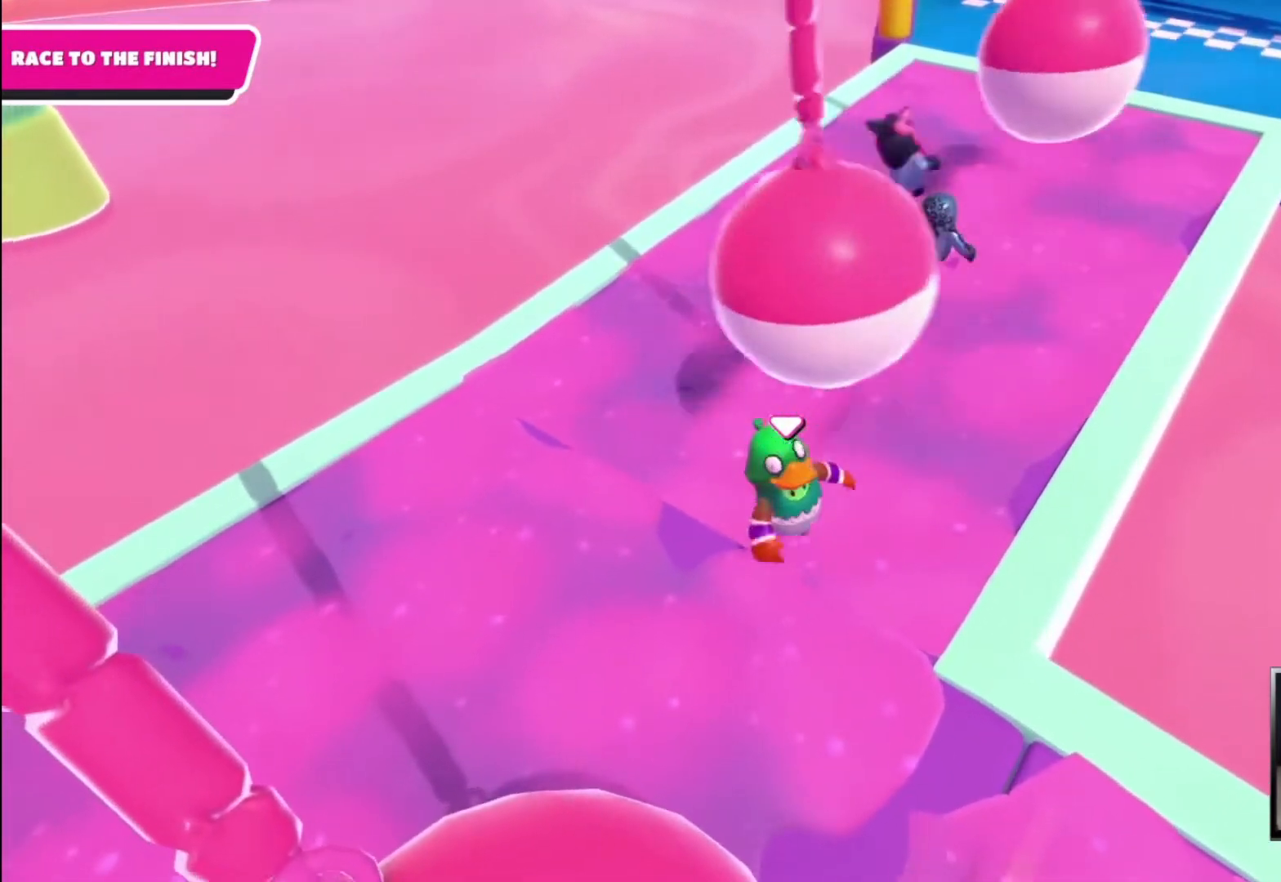
{"buttons": [], "left_stick": "up", "right_stick": "center", "events": [[167, "left_stick", "up-right"], [267, "left_stick", "up"]]}
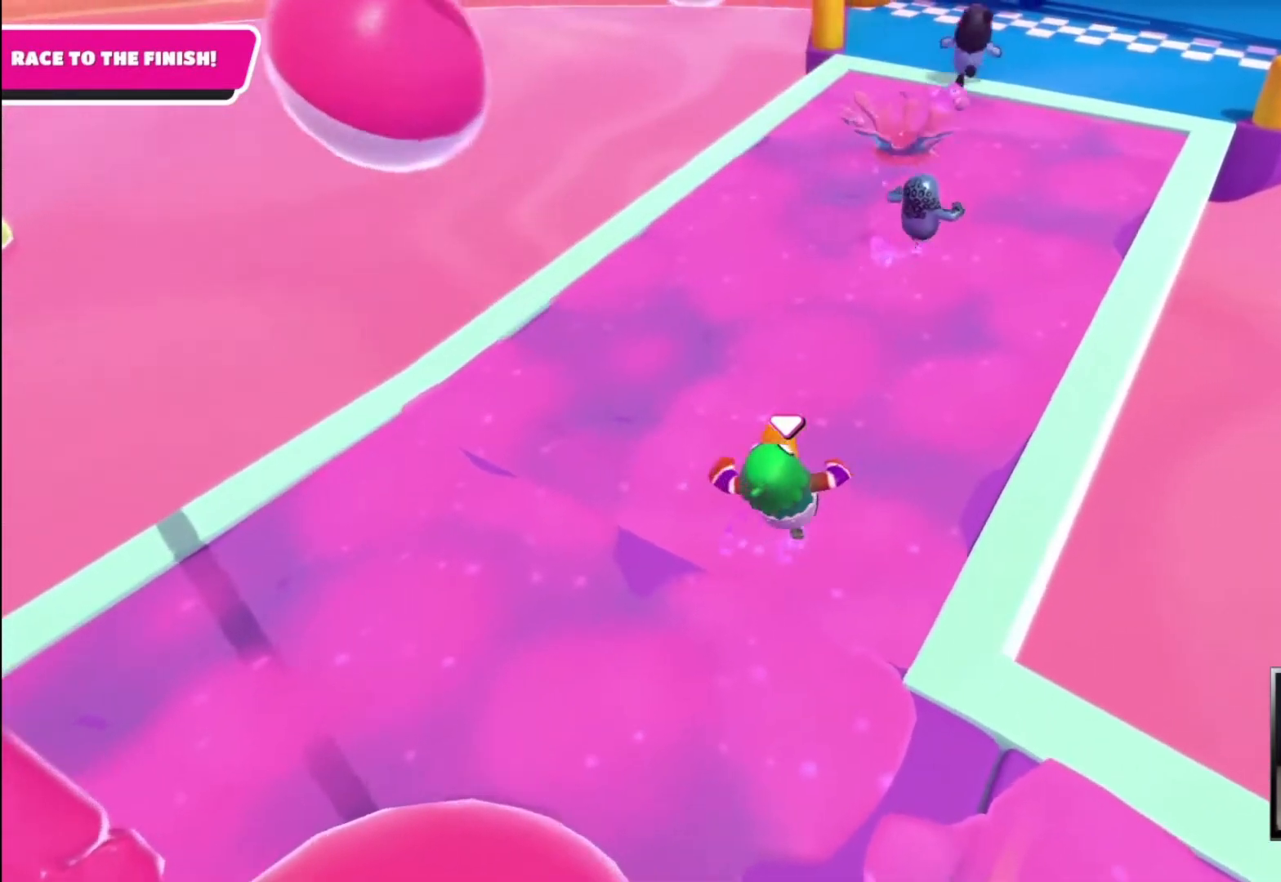
{"buttons": [], "left_stick": "up", "right_stick": "up", "events": [[433, "right_stick", "up"]]}
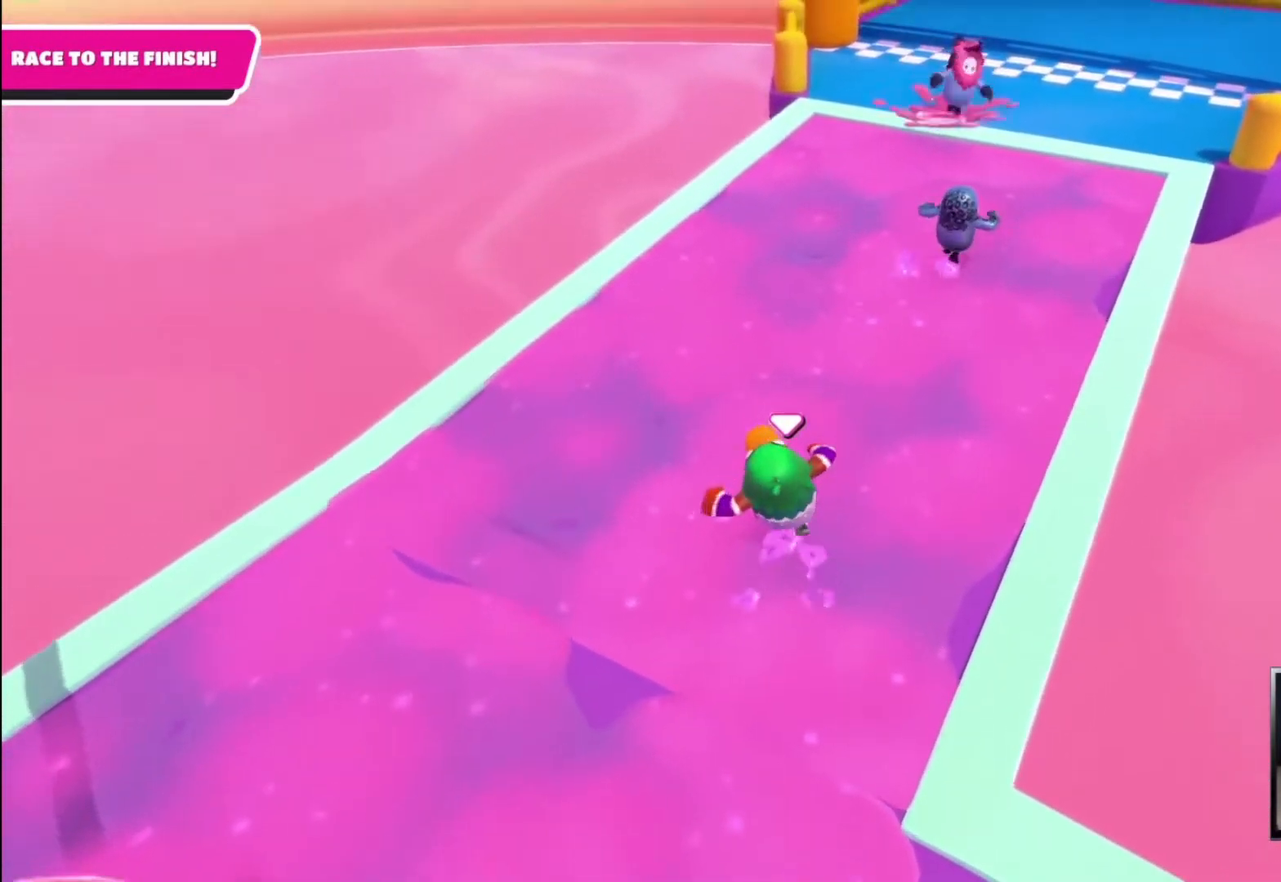
{"buttons": [], "left_stick": "up", "right_stick": "center", "events": [[100, "right_stick", "center"]]}
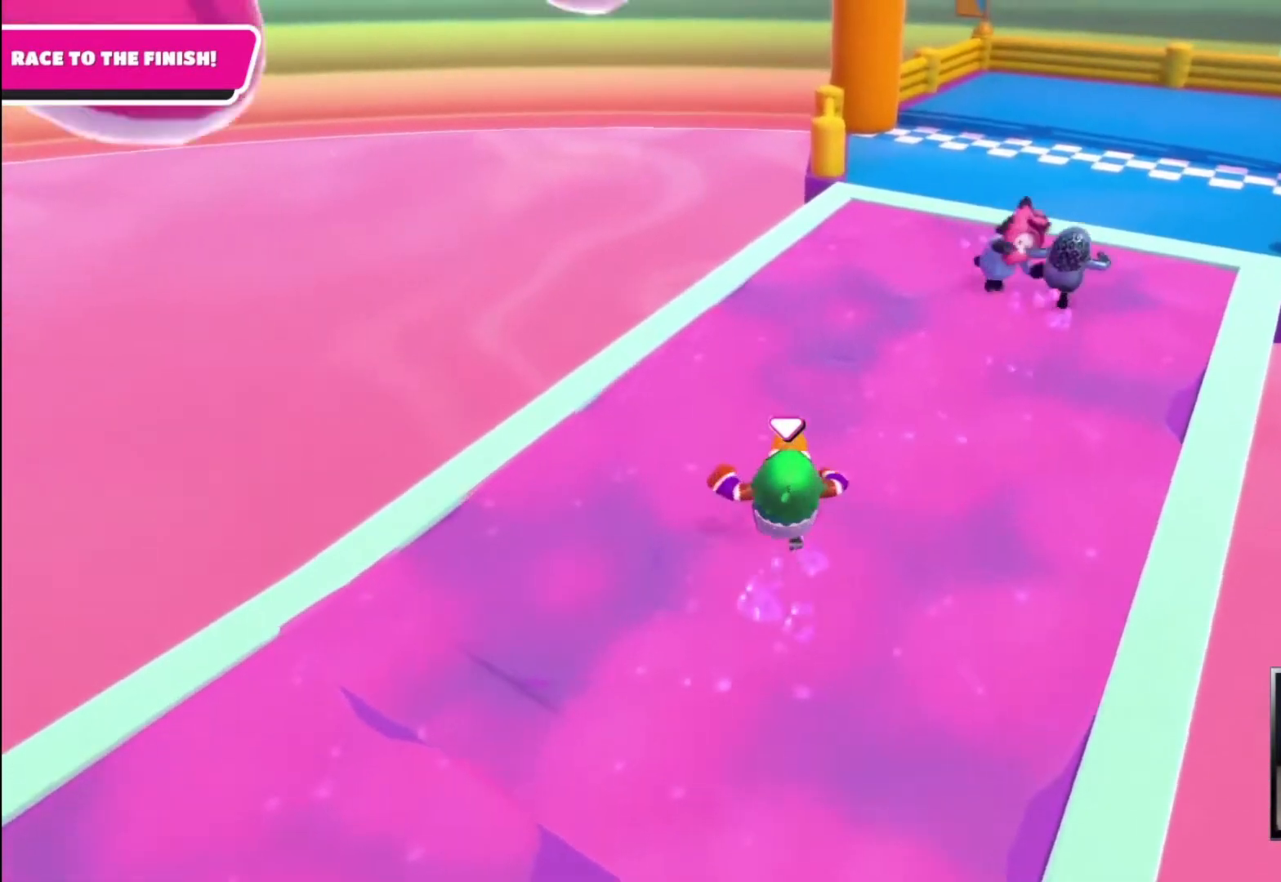
{"buttons": [], "left_stick": "up", "right_stick": "center", "events": [[67, "left_stick", "up-right"], [433, "left_stick", "up"]]}
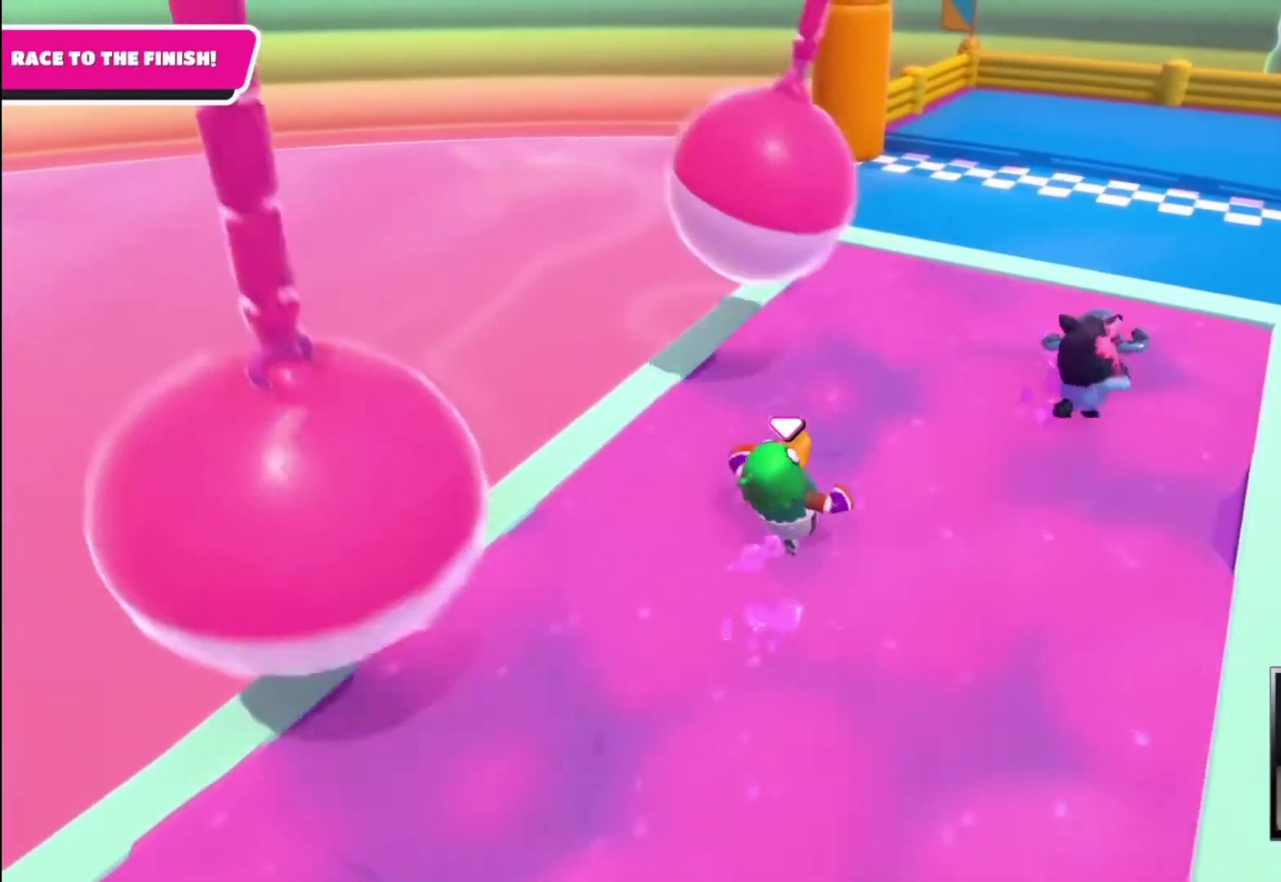
{"buttons": [], "left_stick": "up-right", "right_stick": "center", "events": [[100, "left_stick", "up-right"]]}
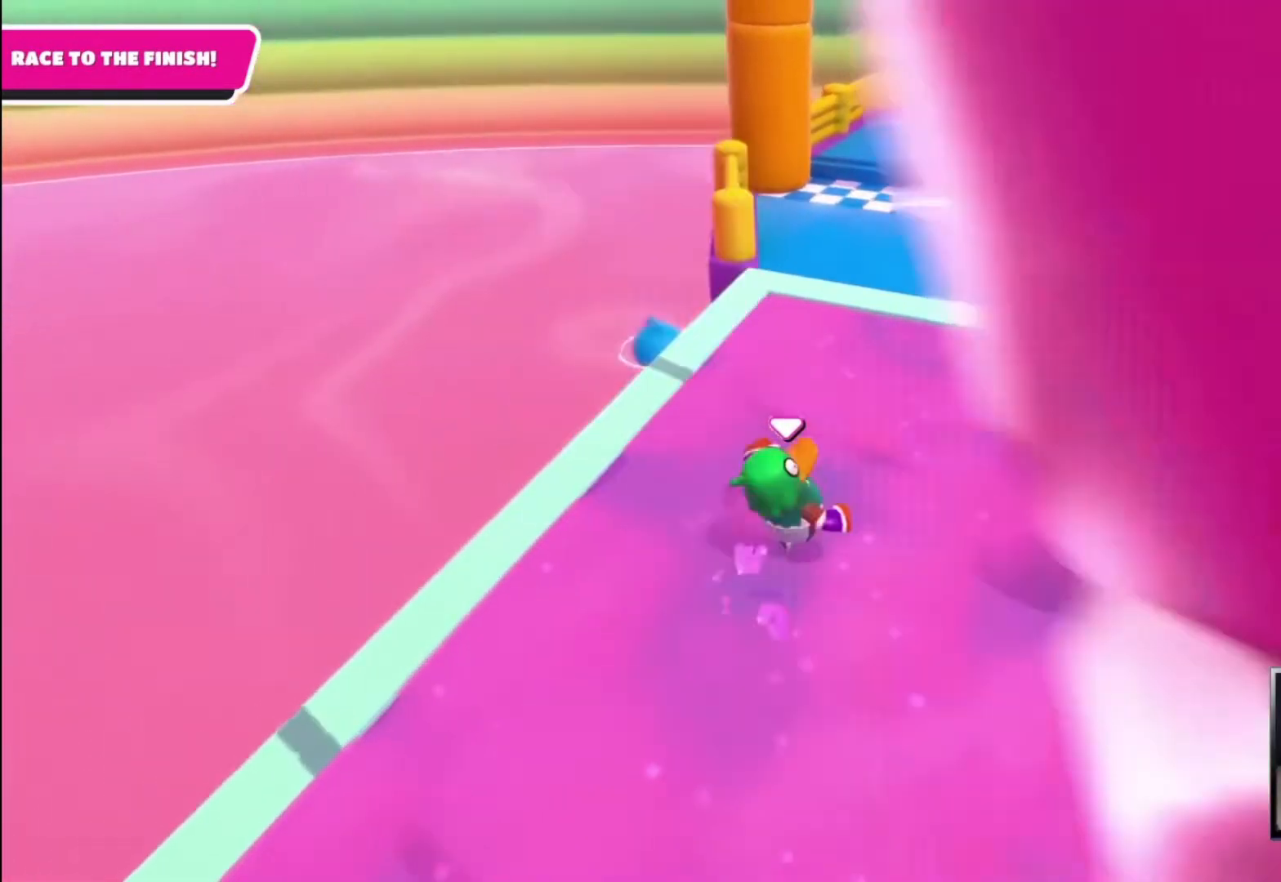
{"buttons": [], "left_stick": "right", "right_stick": "center", "events": [[433, "left_stick", "right"]]}
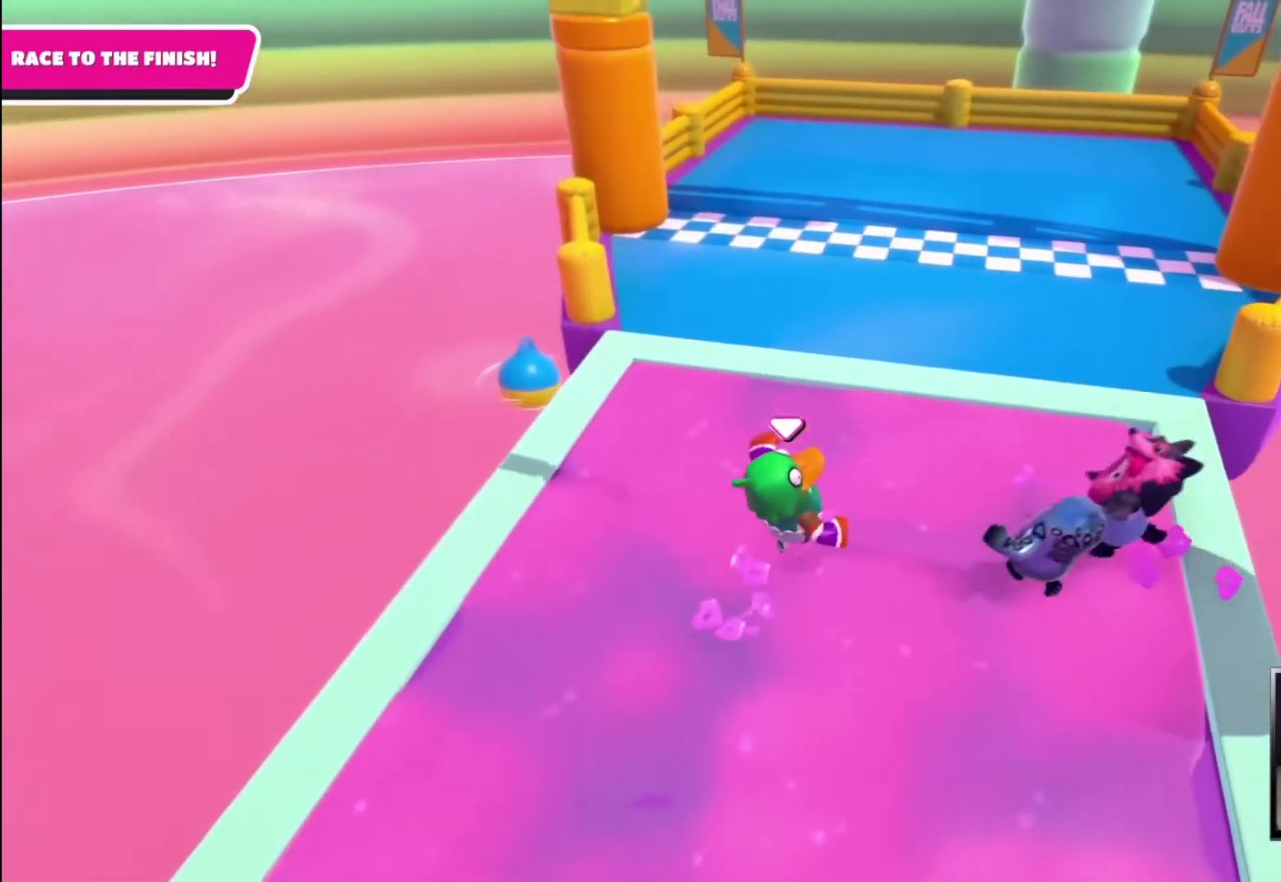
{"buttons": ["R2"], "left_stick": "down-left", "right_stick": "center", "events": [[167, "R2", "down"], [433, "left_stick", "down"], [500, "left_stick", "down-left"]]}
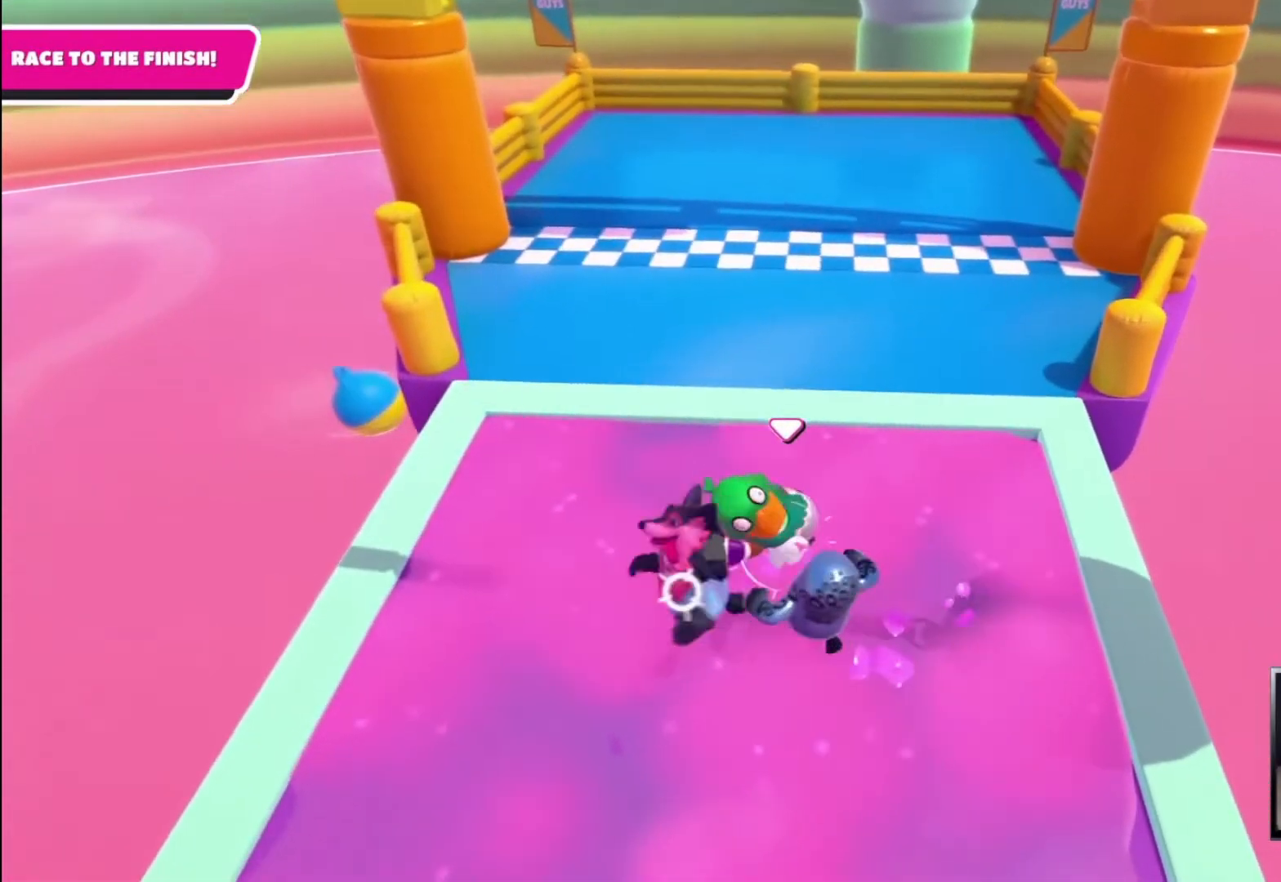
{"buttons": ["R2"], "left_stick": "down", "right_stick": "center", "events": [[33, "L3", "down"], [133, "left_stick", "left"], [200, "L3", "up"], [500, "left_stick", "down"]]}
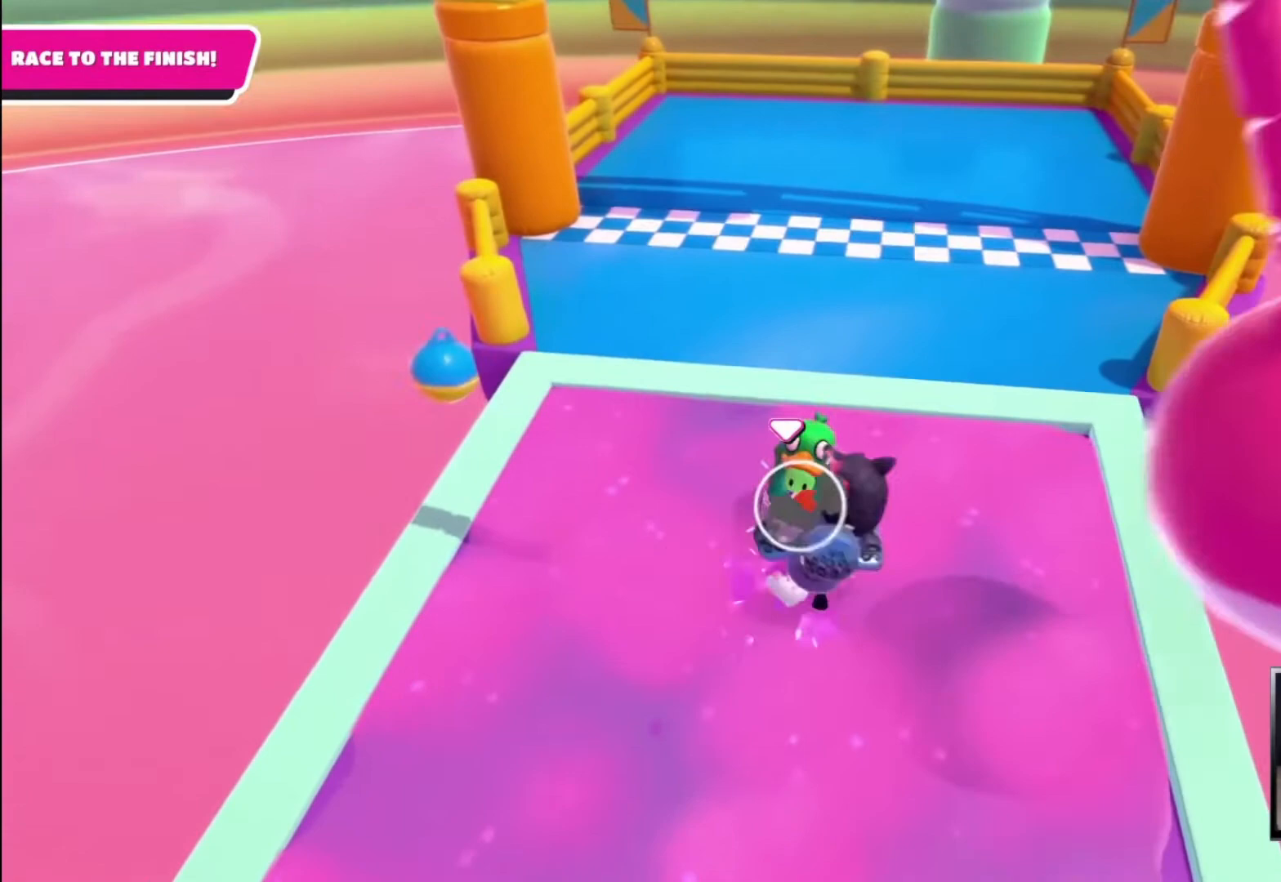
{"buttons": ["R2"], "left_stick": "down", "right_stick": "center", "events": []}
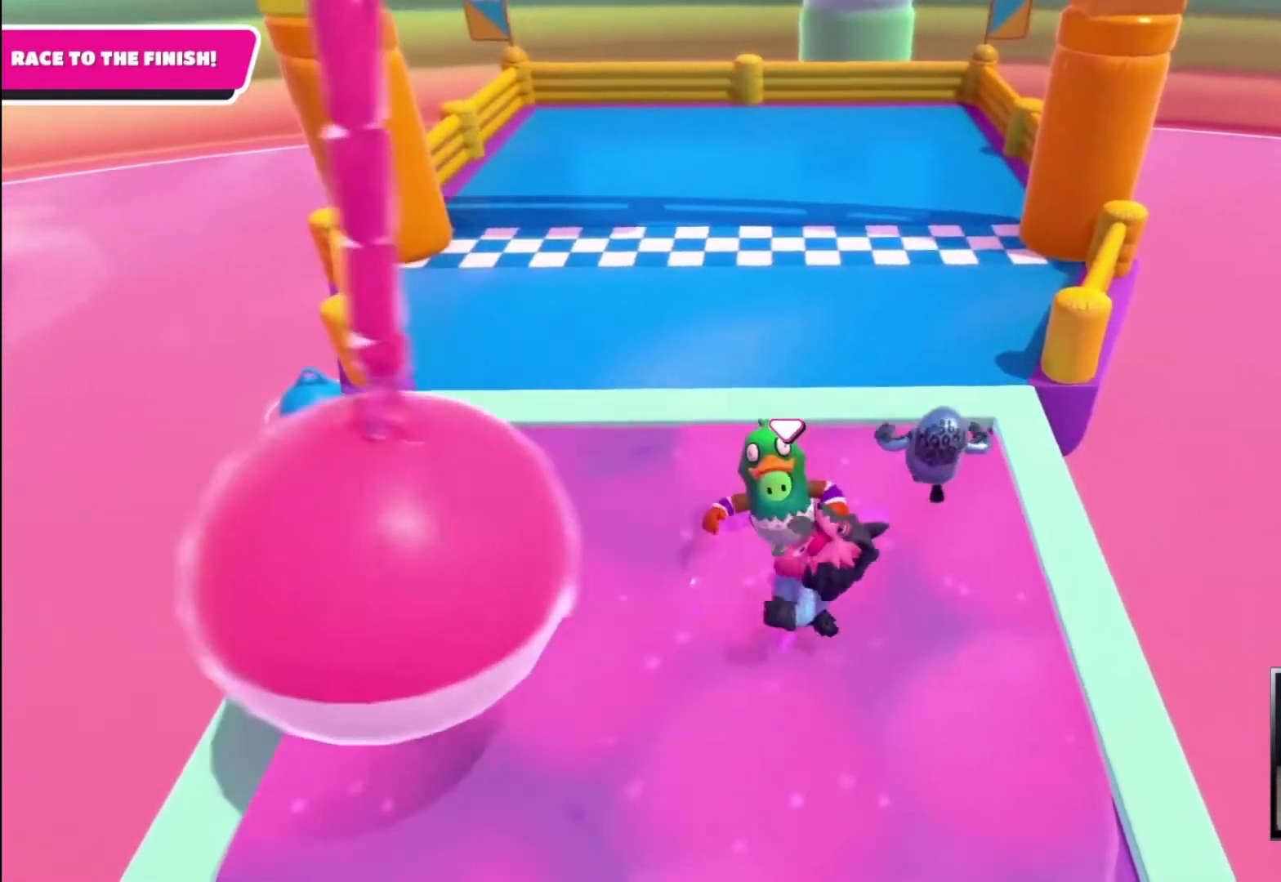
{"buttons": ["R2"], "left_stick": "left", "right_stick": "center", "events": [[333, "left_stick", "down-left"], [433, "left_stick", "left"]]}
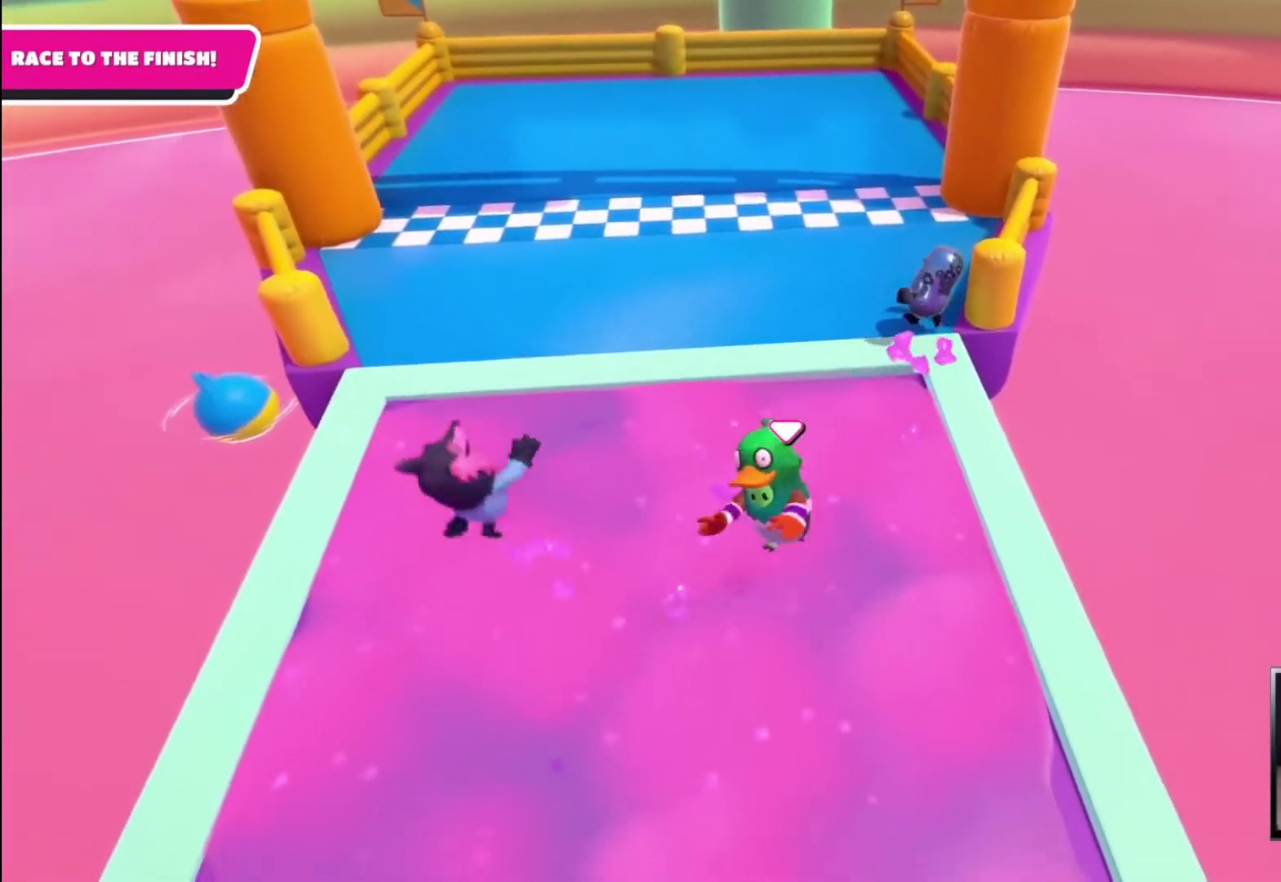
{"buttons": [], "left_stick": "up-left", "right_stick": "center", "events": [[67, "left_stick", "up"], [100, "R2", "up"], [300, "left_stick", "up-left"]]}
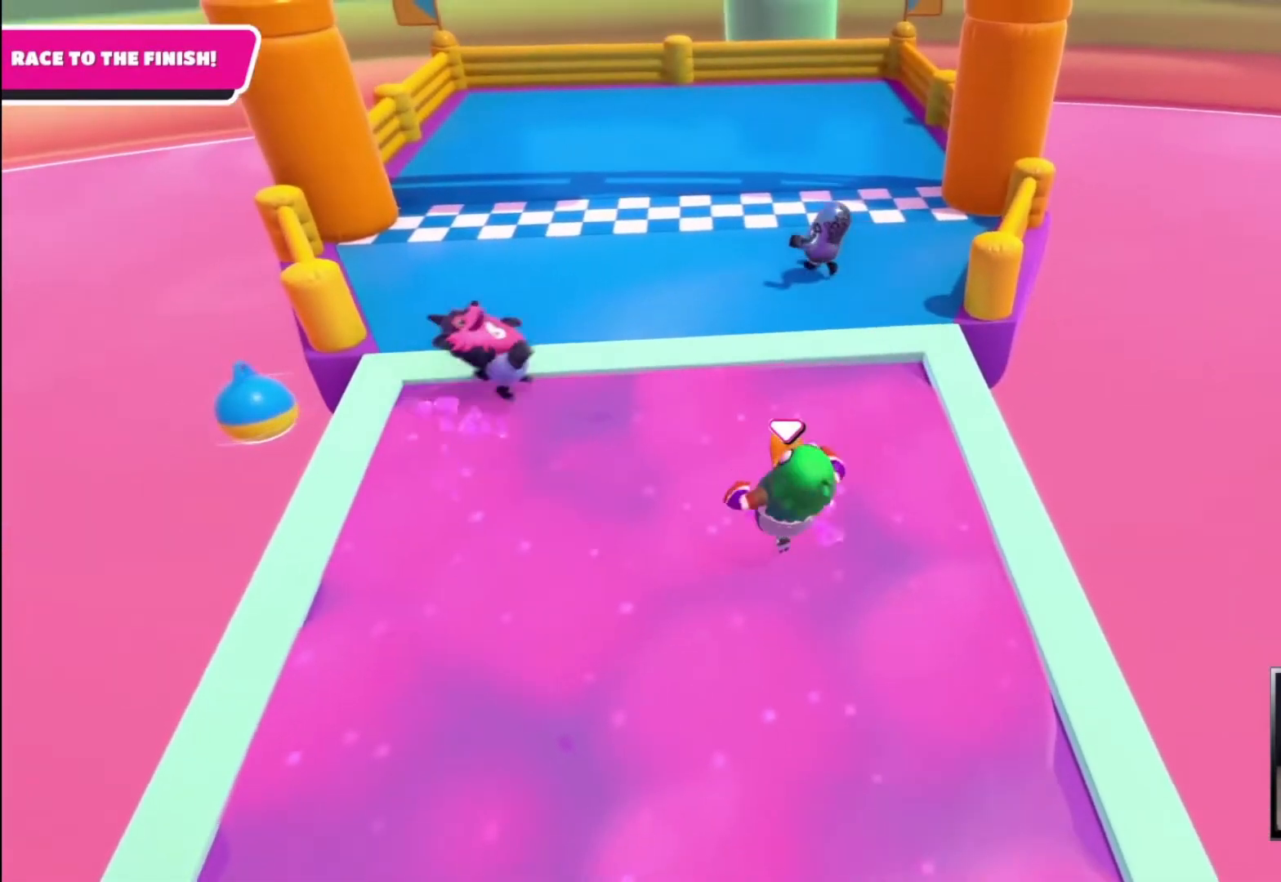
{"buttons": [], "left_stick": "up", "right_stick": "center", "events": [[100, "left_stick", "up"]]}
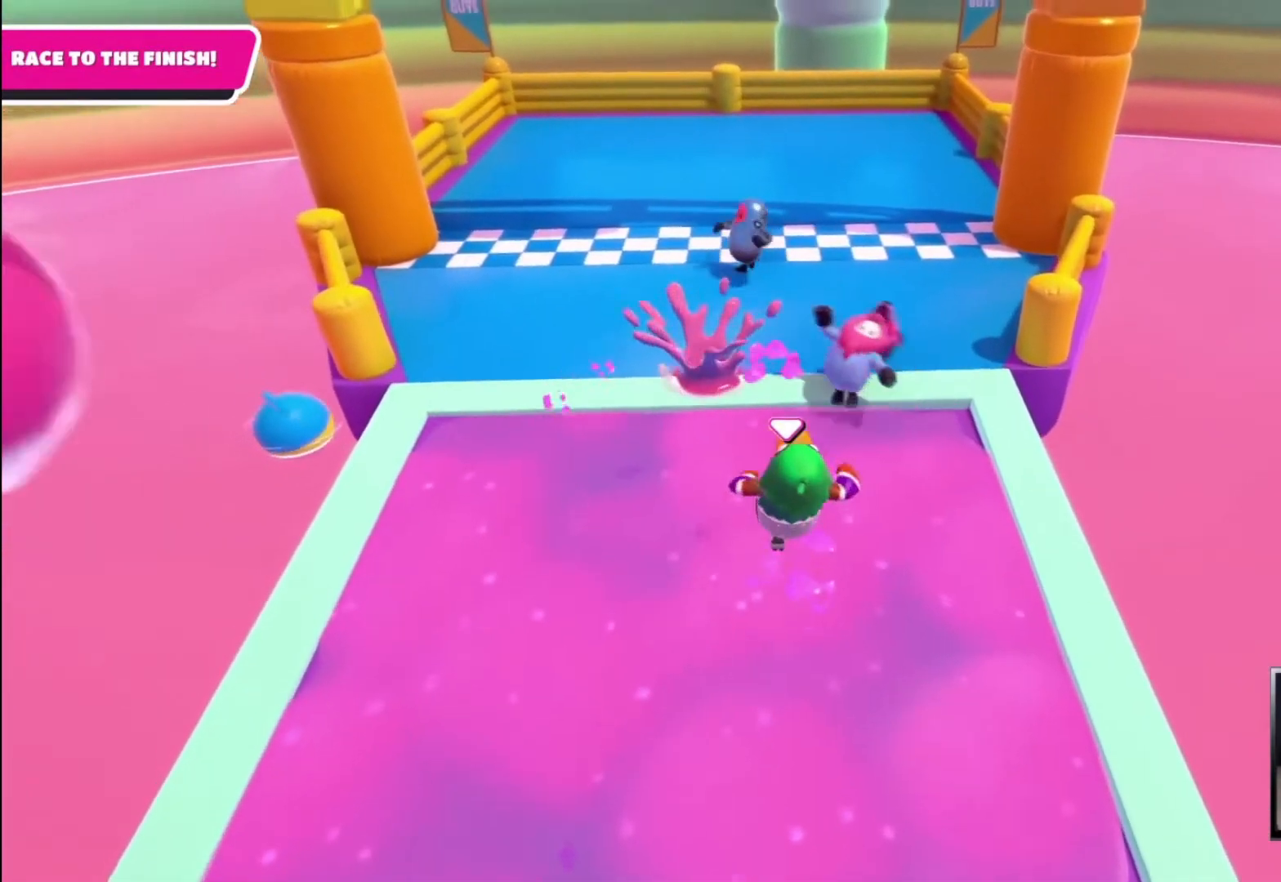
{"buttons": ["R2"], "left_stick": "down-left", "right_stick": "center", "events": [[167, "R2", "down"], [233, "left_stick", "right"], [333, "left_stick", "down"], [433, "left_stick", "down-left"]]}
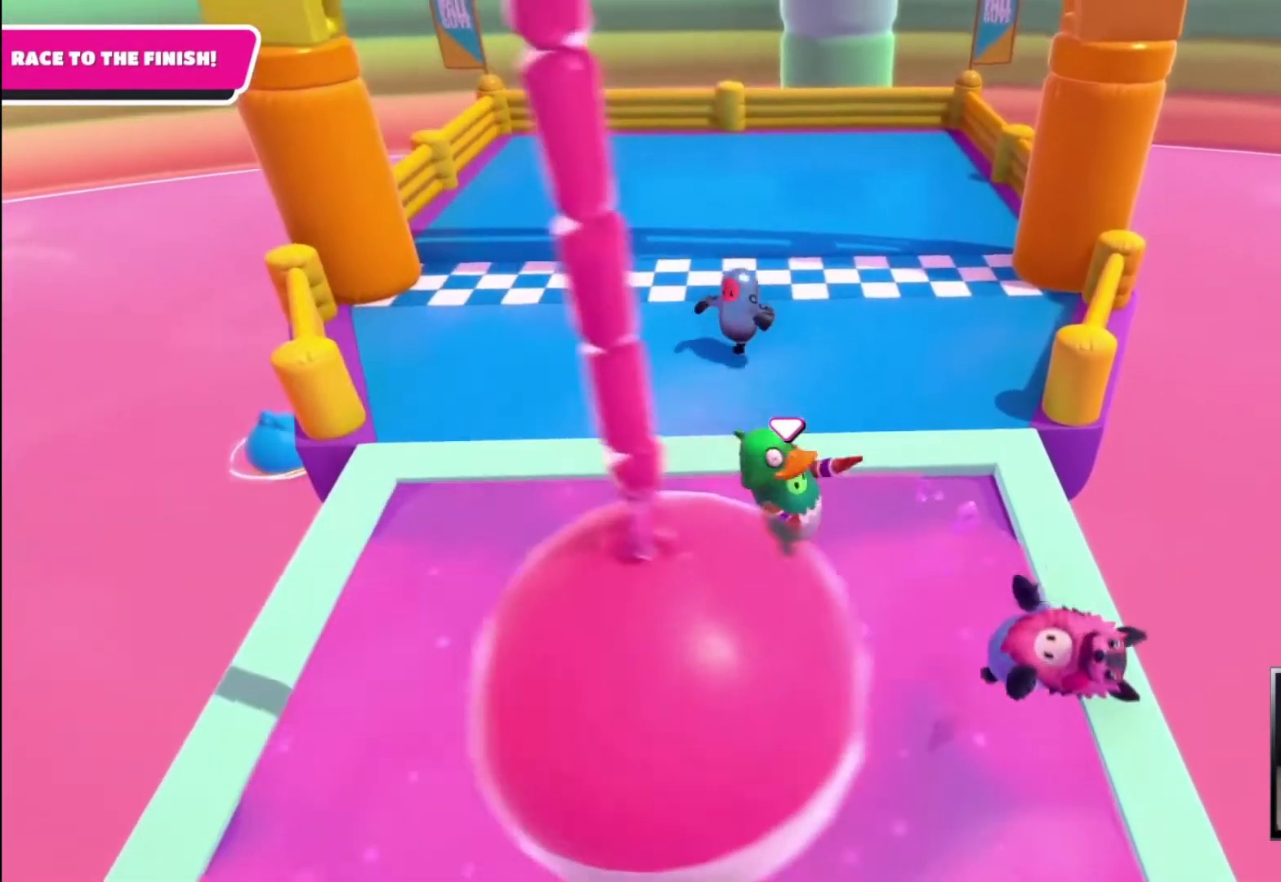
{"buttons": ["R2"], "left_stick": "down", "right_stick": "center", "events": [[133, "R2", "up"], [400, "R2", "down"], [467, "left_stick", "down"]]}
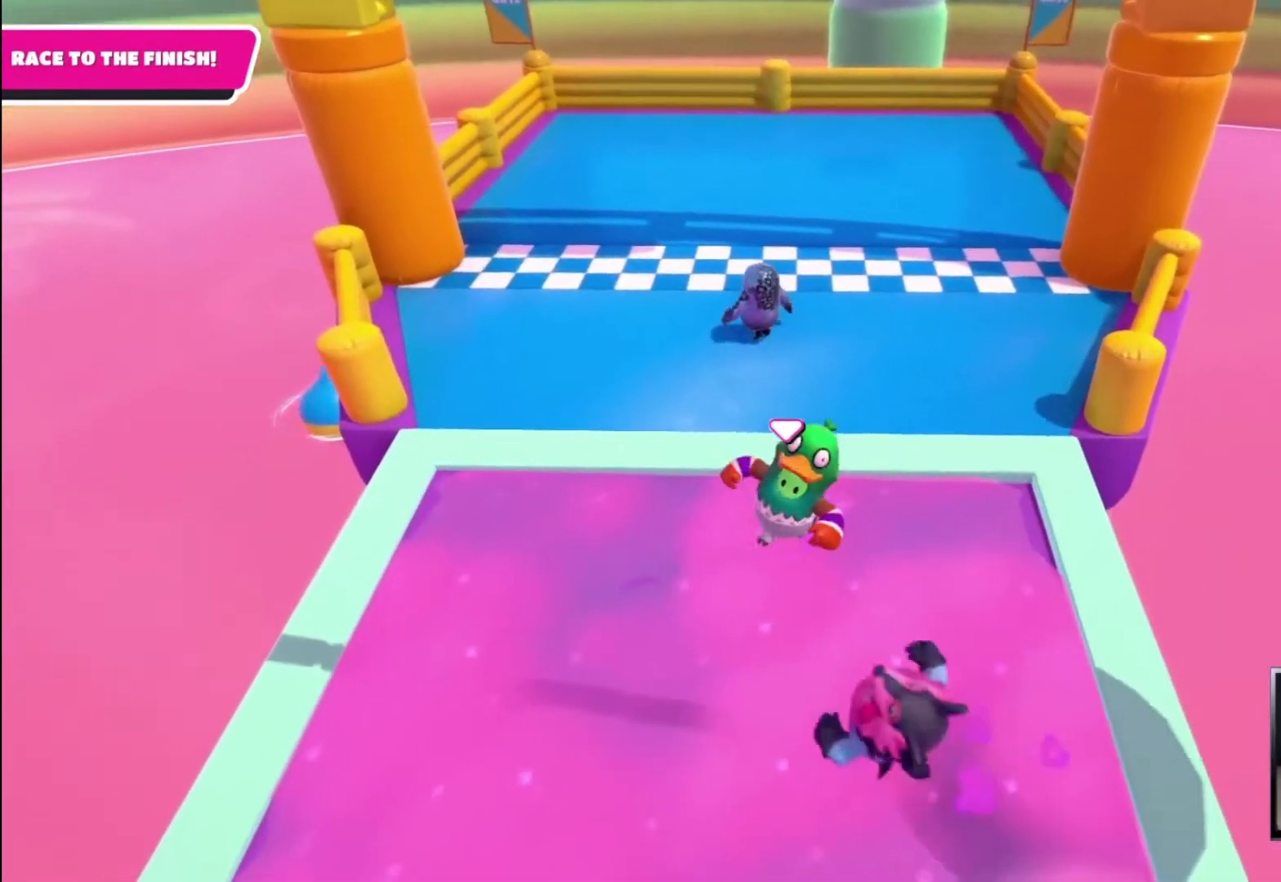
{"buttons": ["R2"], "left_stick": "left", "right_stick": "center", "events": [[233, "left_stick", "down-left"], [433, "left_stick", "left"]]}
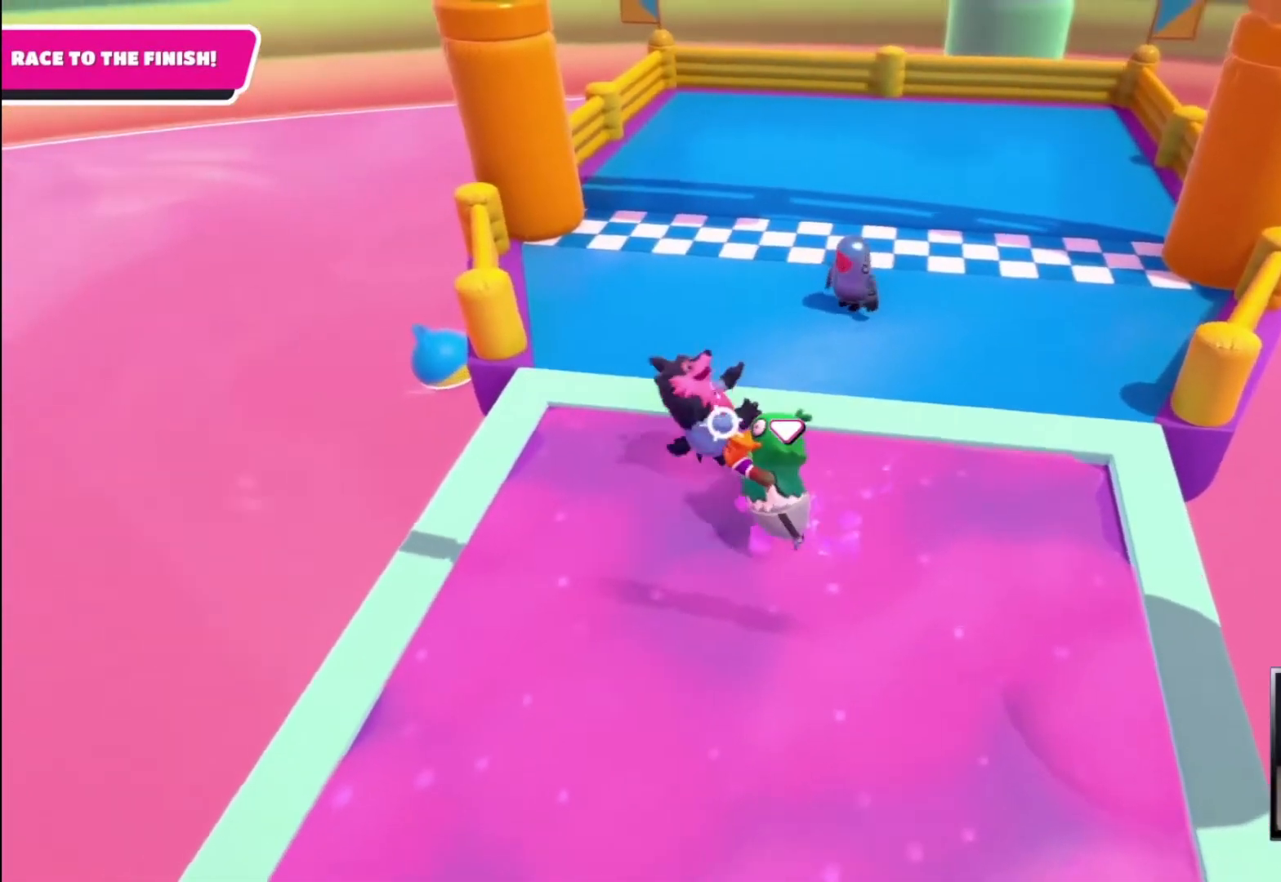
{"buttons": ["R2"], "left_stick": "up", "right_stick": "center", "events": [[300, "left_stick", "up"]]}
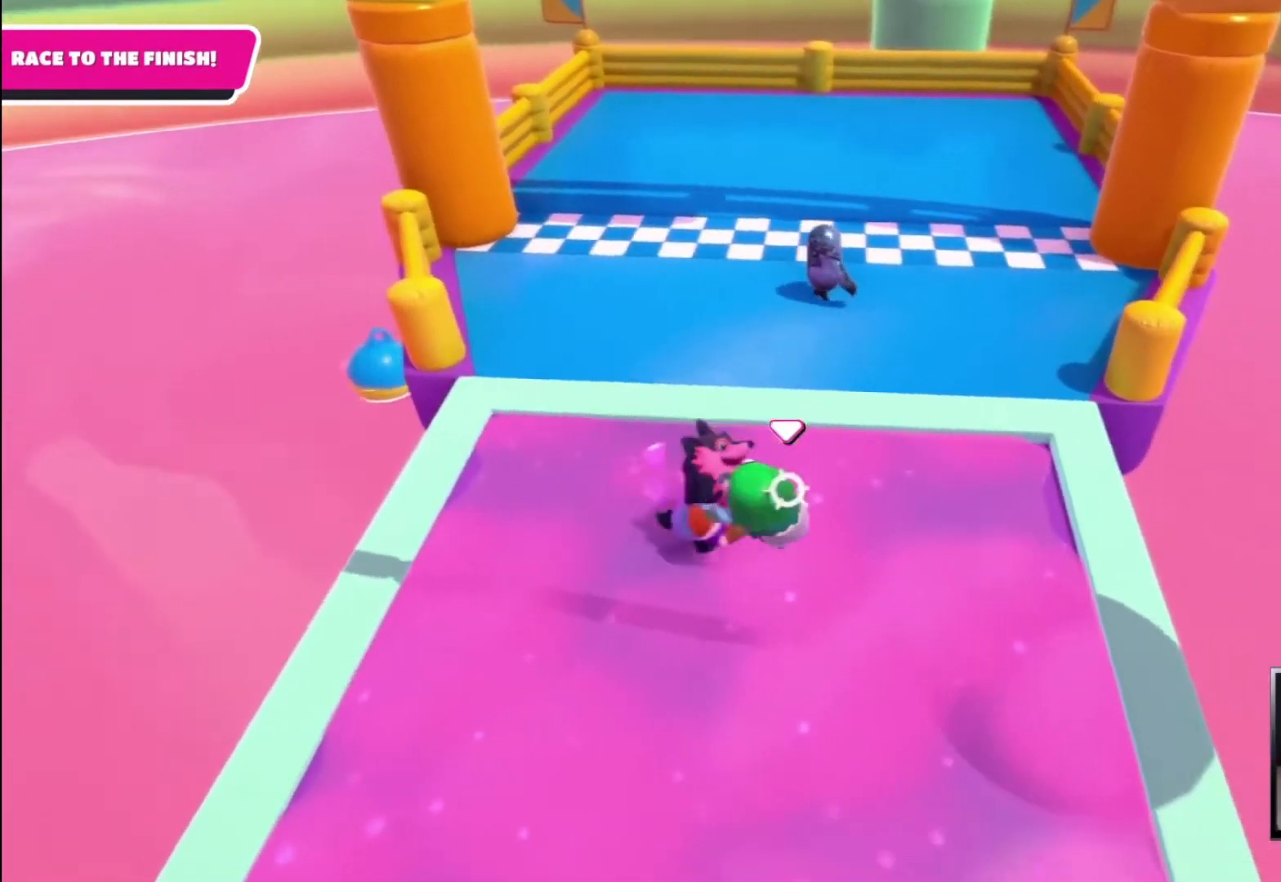
{"buttons": ["R2", "L3", "DPAD_DOWN"], "left_stick": "up-left", "right_stick": "center", "events": [[33, "L3", "down"], [200, "left_stick", "up-left"], [267, "DPAD_DOWN", "down"]]}
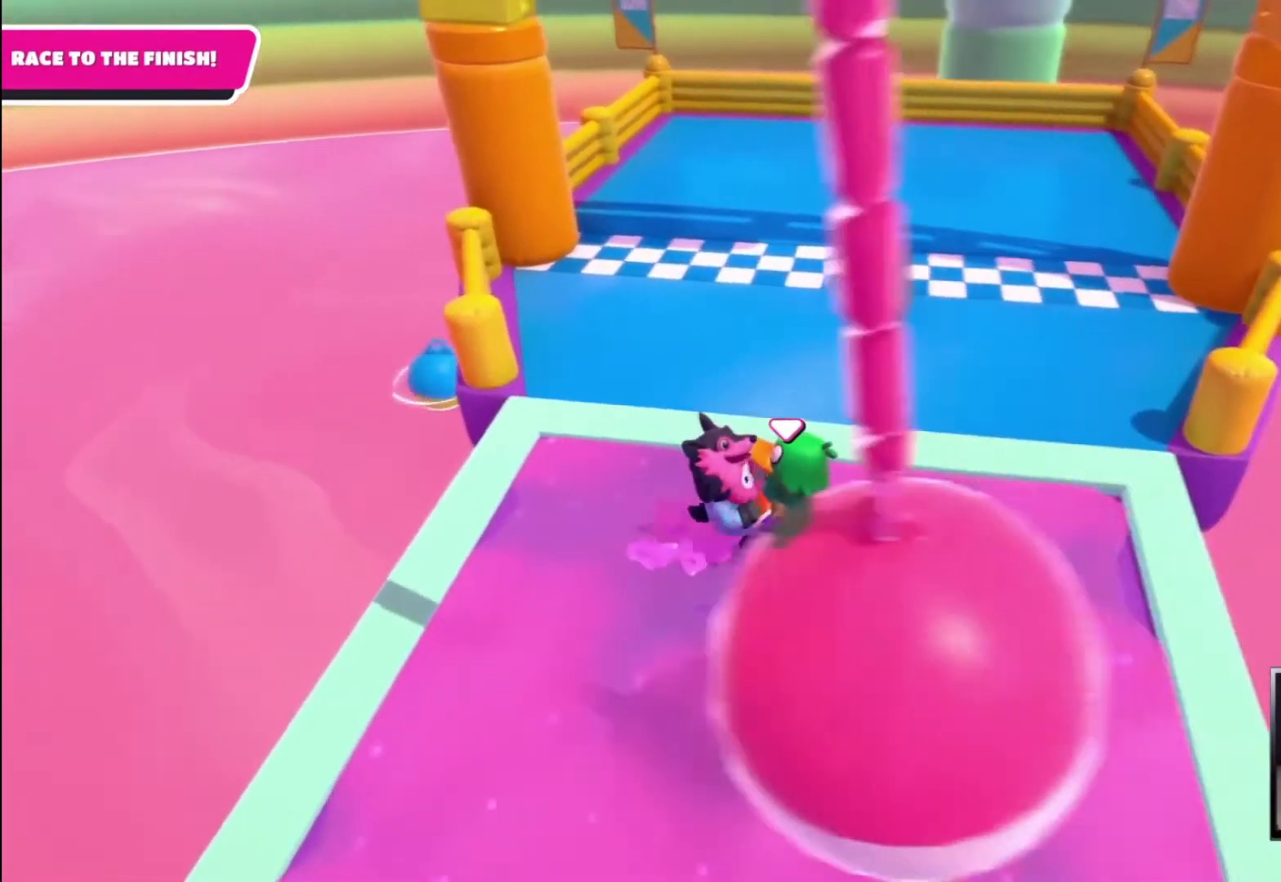
{"buttons": ["R2", "L3", "DPAD_DOWN"], "left_stick": "up-left", "right_stick": "center", "events": [[100, "L3", "up"], [367, "L3", "down"]]}
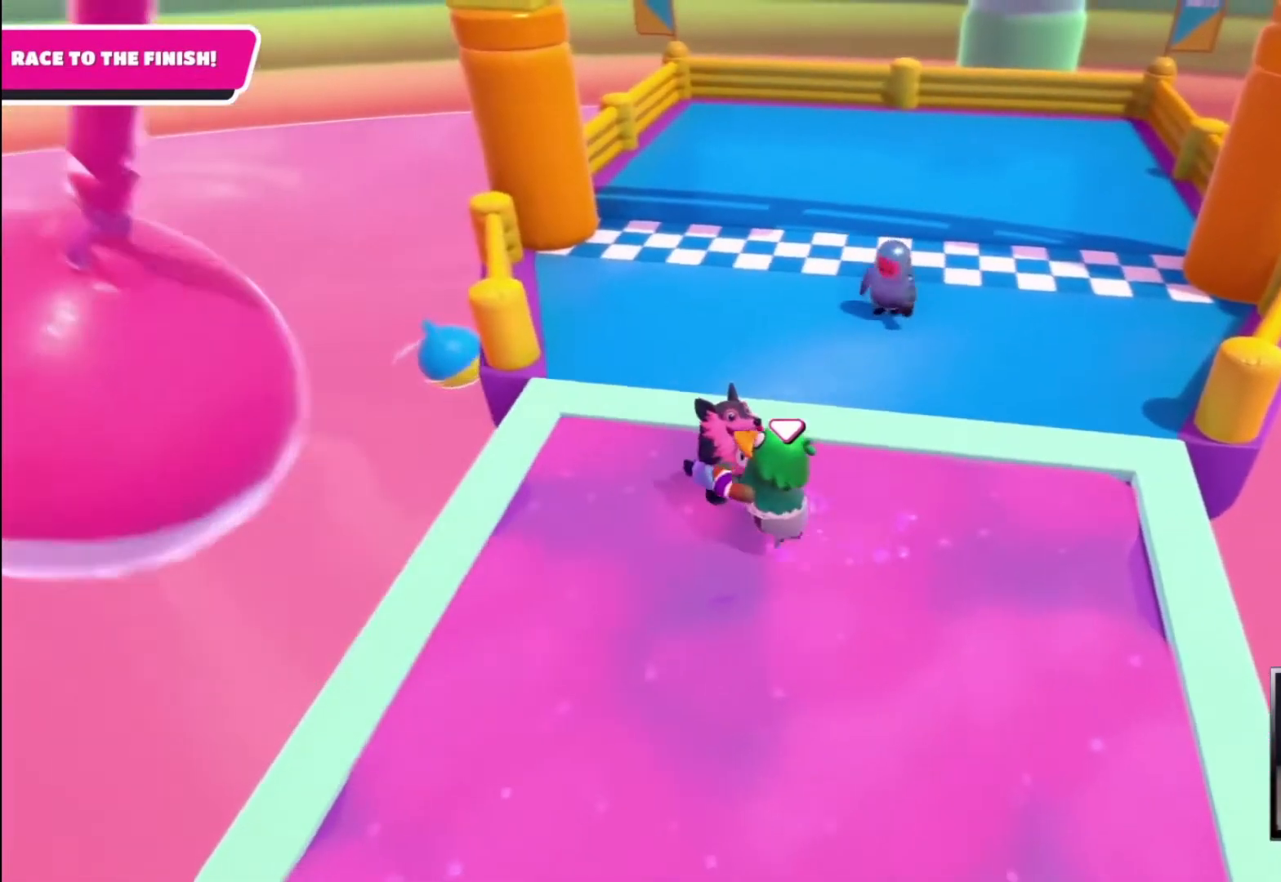
{"buttons": ["R2"], "left_stick": "up-left", "right_stick": "center", "events": [[167, "DPAD_DOWN", "up"], [400, "L3", "up"]]}
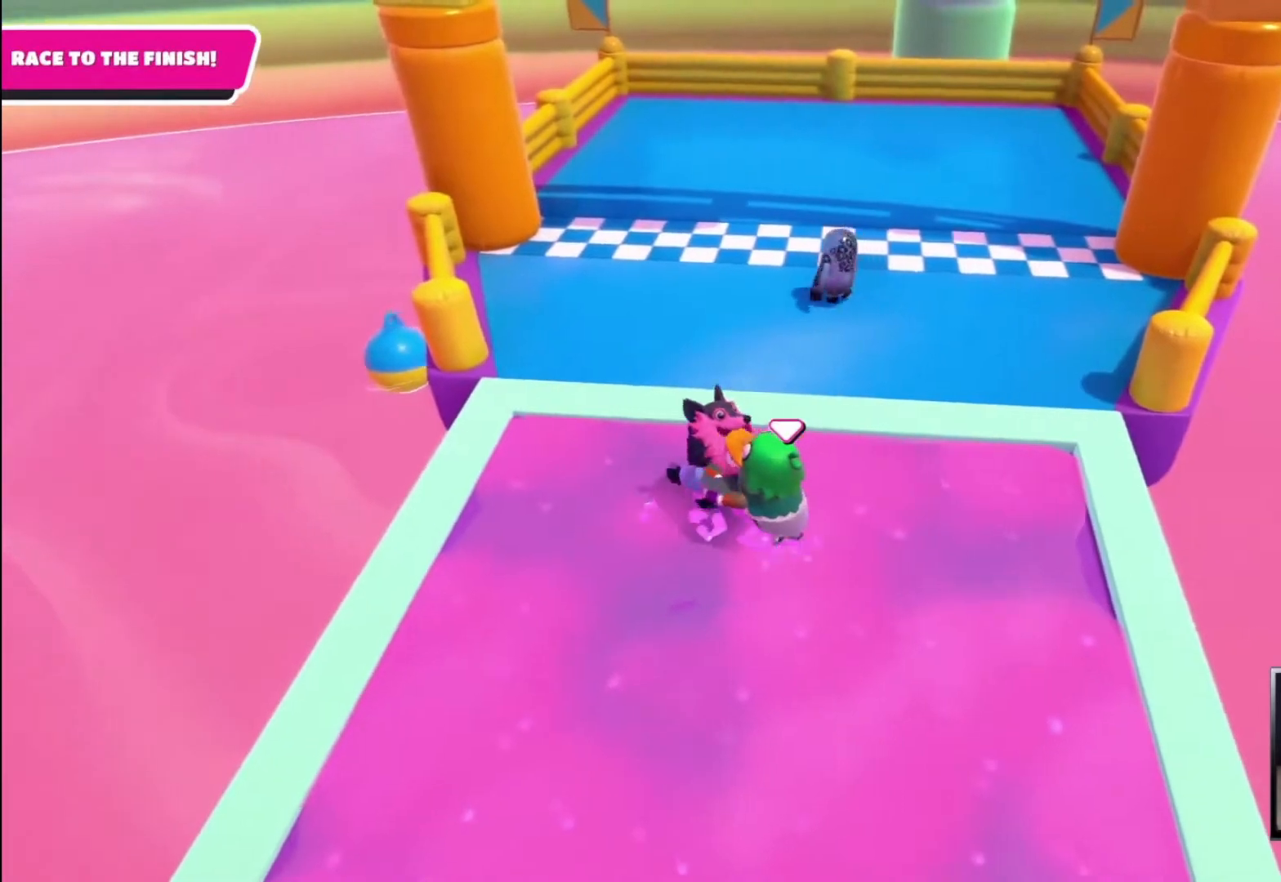
{"buttons": ["R2"], "left_stick": "up-left", "right_stick": "center", "events": []}
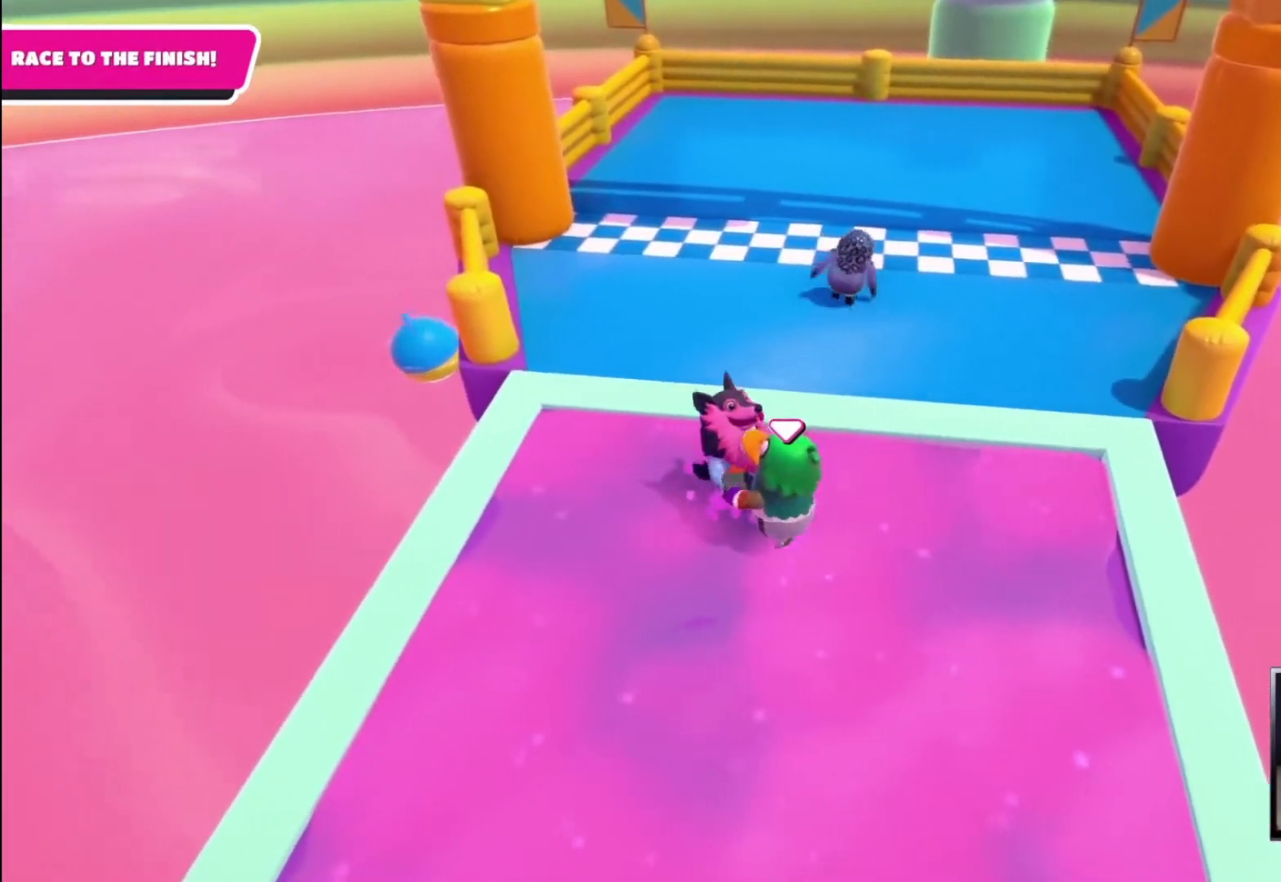
{"buttons": ["R2"], "left_stick": "up-left", "right_stick": "center", "events": []}
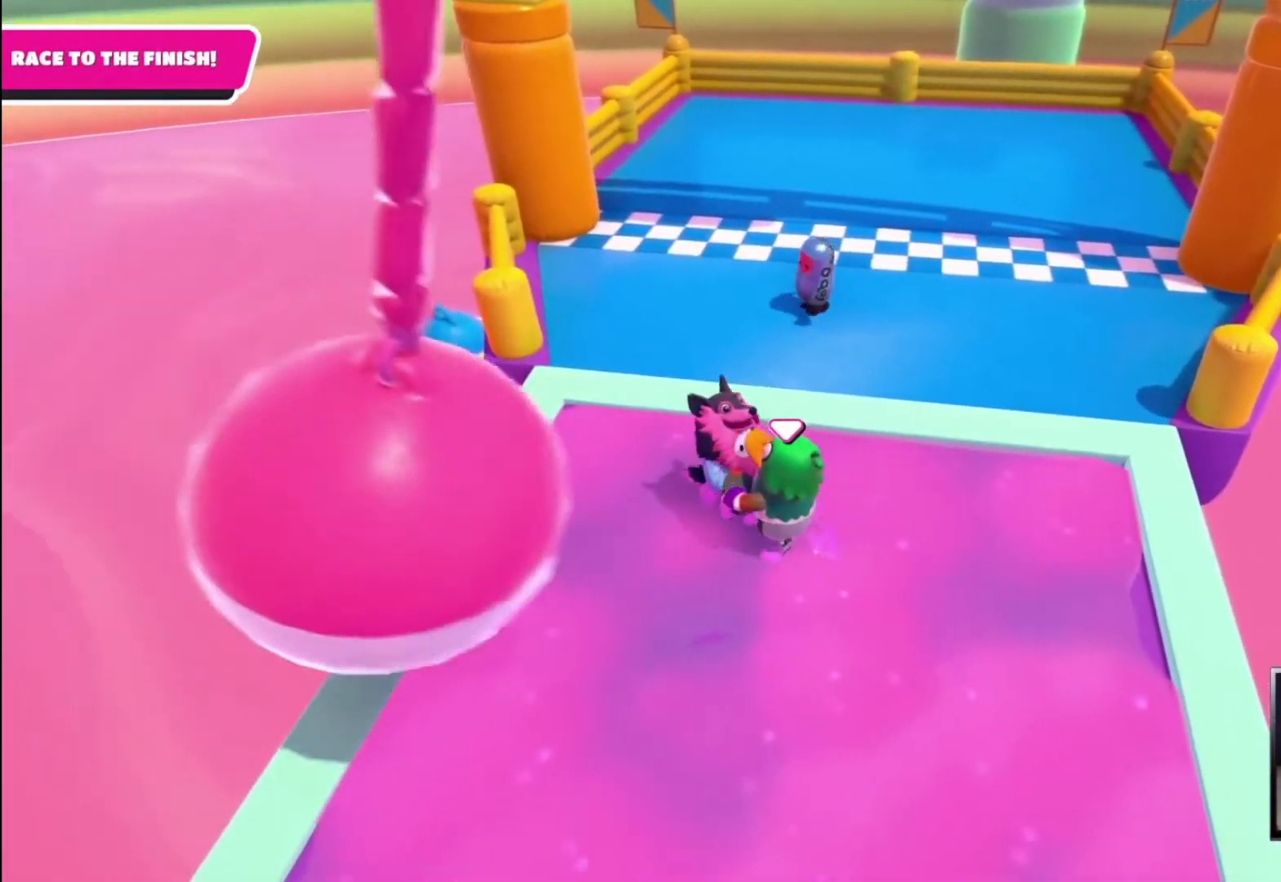
{"buttons": ["R2"], "left_stick": "up-left", "right_stick": "center", "events": []}